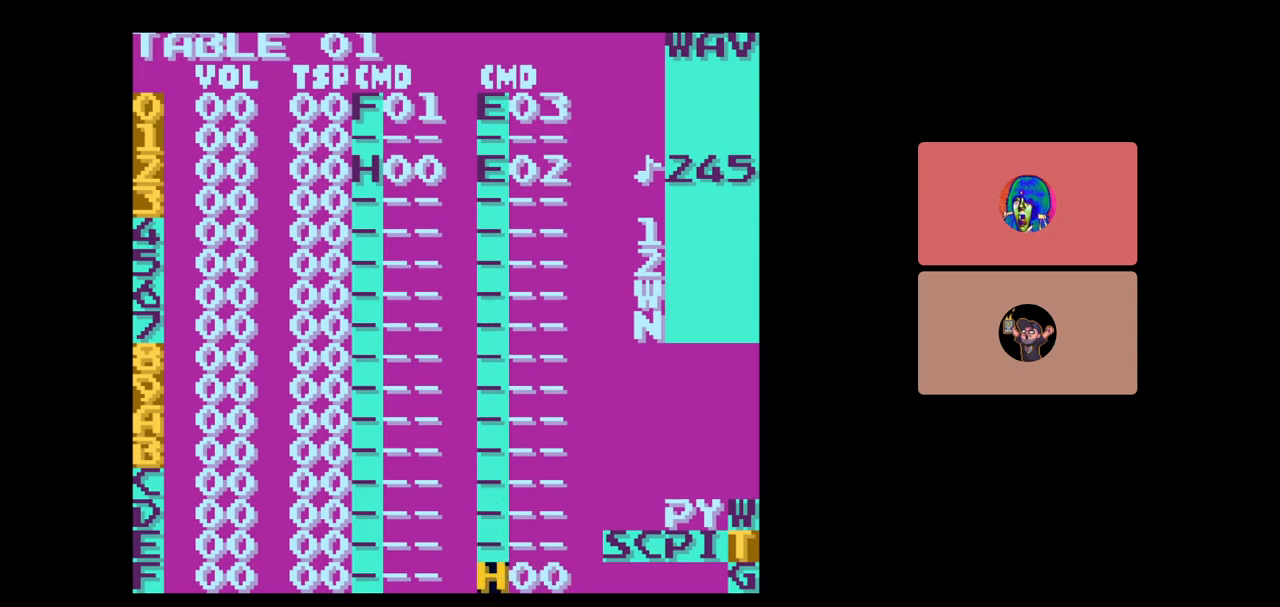
Gameplay with a controller (Nintendo layout); each line is a JSON object with the inputs held at the frame after it. "events" lists button and stick changes between this image and that frame as [ms after this image, input, new state], when the widget could be followed in between. Not read: L3 R3.
{"buttons": ["A", "DPAD_RIGHT"], "events": [[83, "DPAD_RIGHT", "down"], [183, "DPAD_RIGHT", "up"], [217, "A", "down"], [317, "DPAD_RIGHT", "down"], [400, "DPAD_RIGHT", "up"], [483, "DPAD_RIGHT", "down"]]}
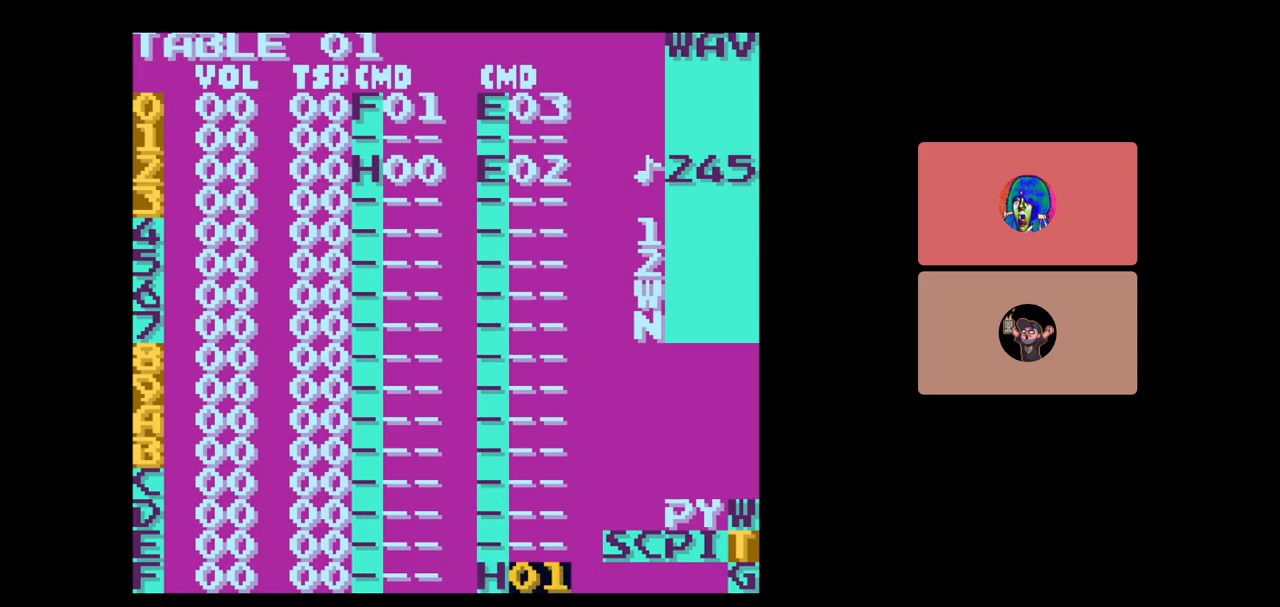
{"buttons": ["A"], "events": [[83, "DPAD_RIGHT", "up"]]}
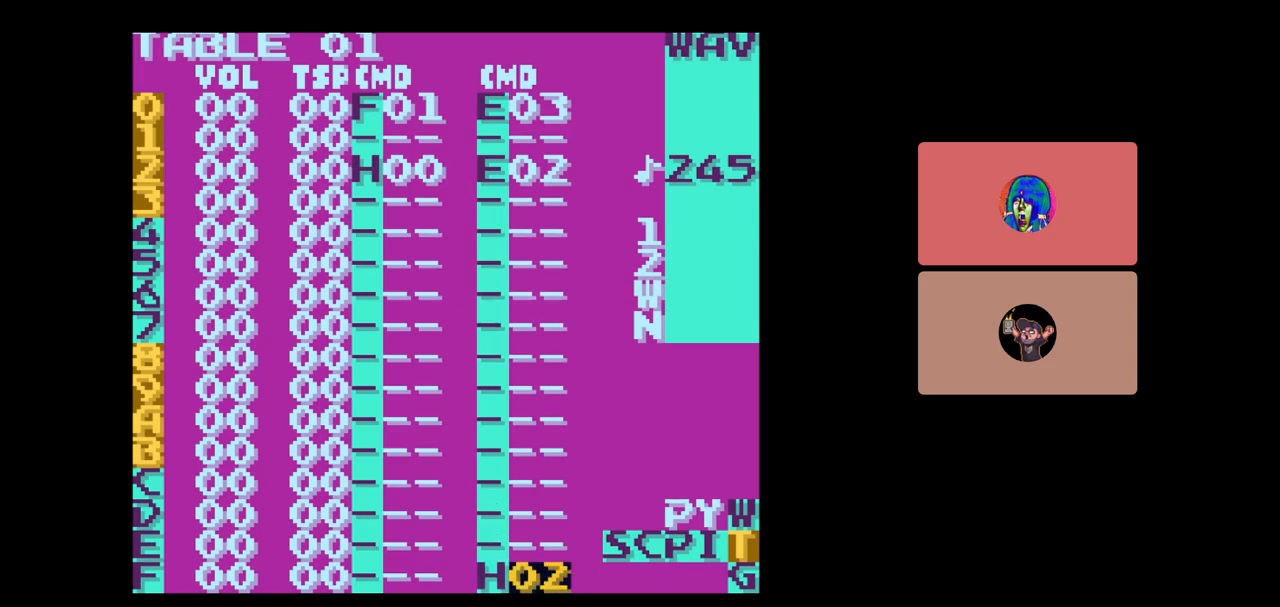
{"buttons": [], "events": [[250, "DPAD_RIGHT", "down"], [317, "DPAD_RIGHT", "up"], [400, "A", "up"]]}
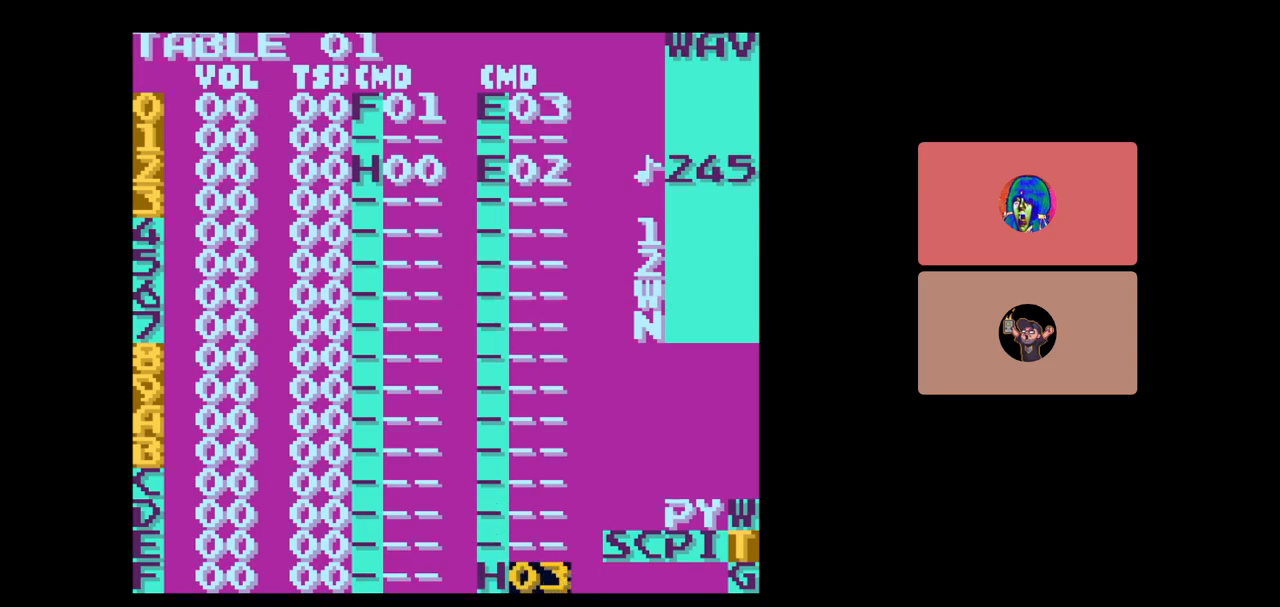
{"buttons": [], "events": [[50, "START", "down"], [183, "START", "up"]]}
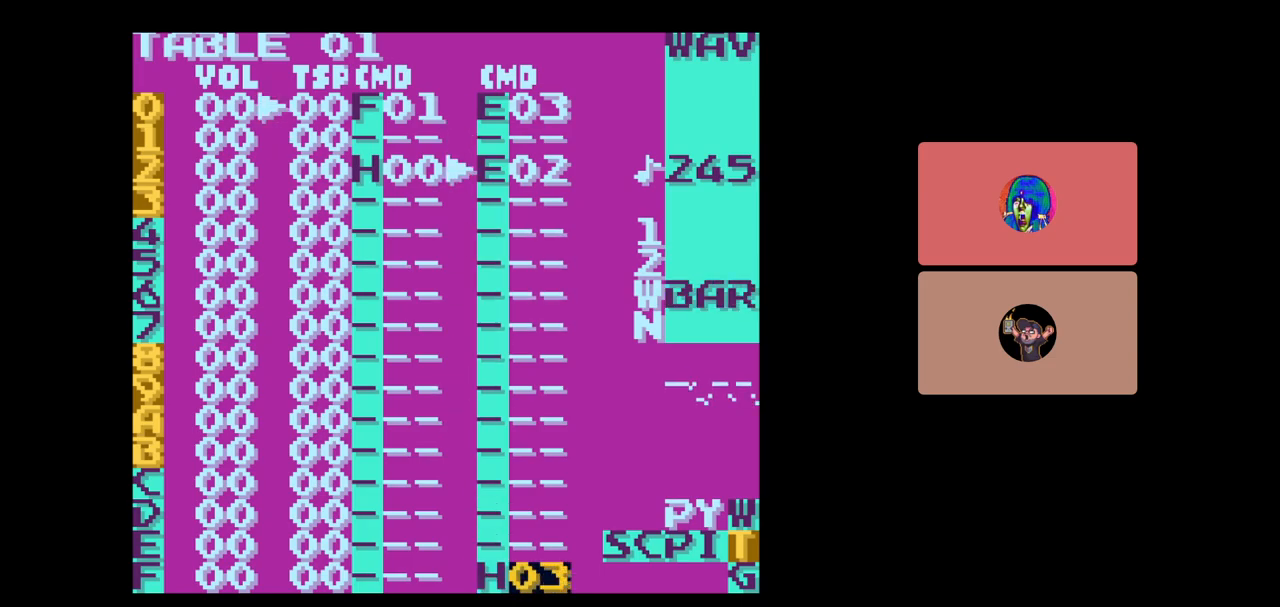
{"buttons": [], "events": []}
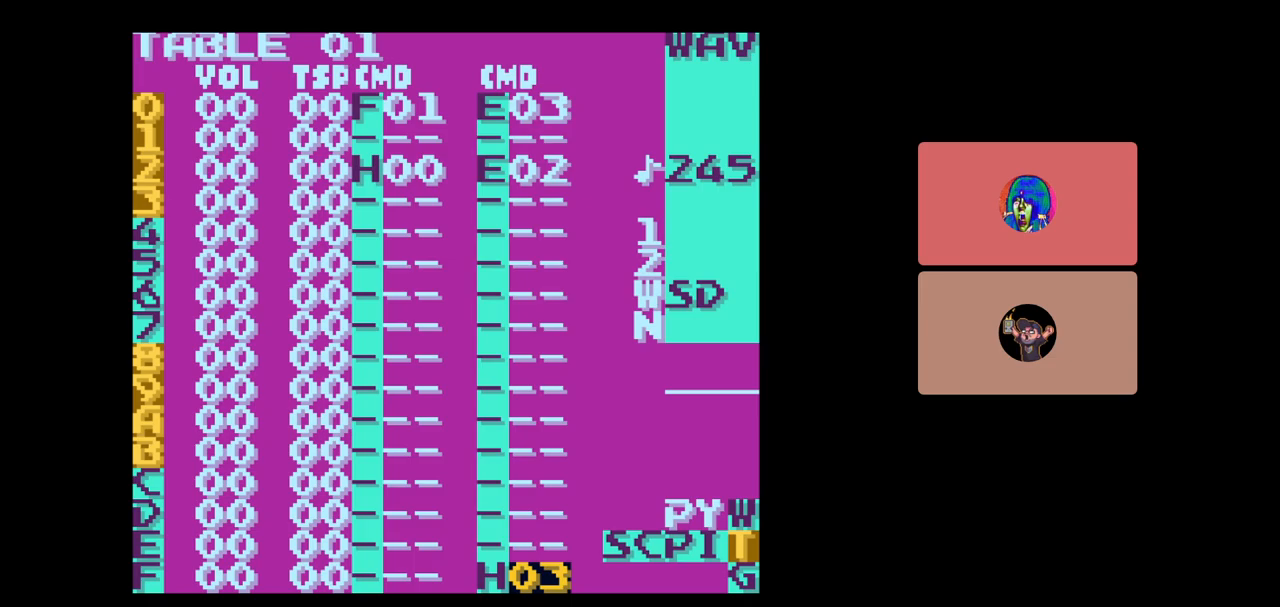
{"buttons": ["DPAD_UP"], "events": [[83, "DPAD_UP", "down"]]}
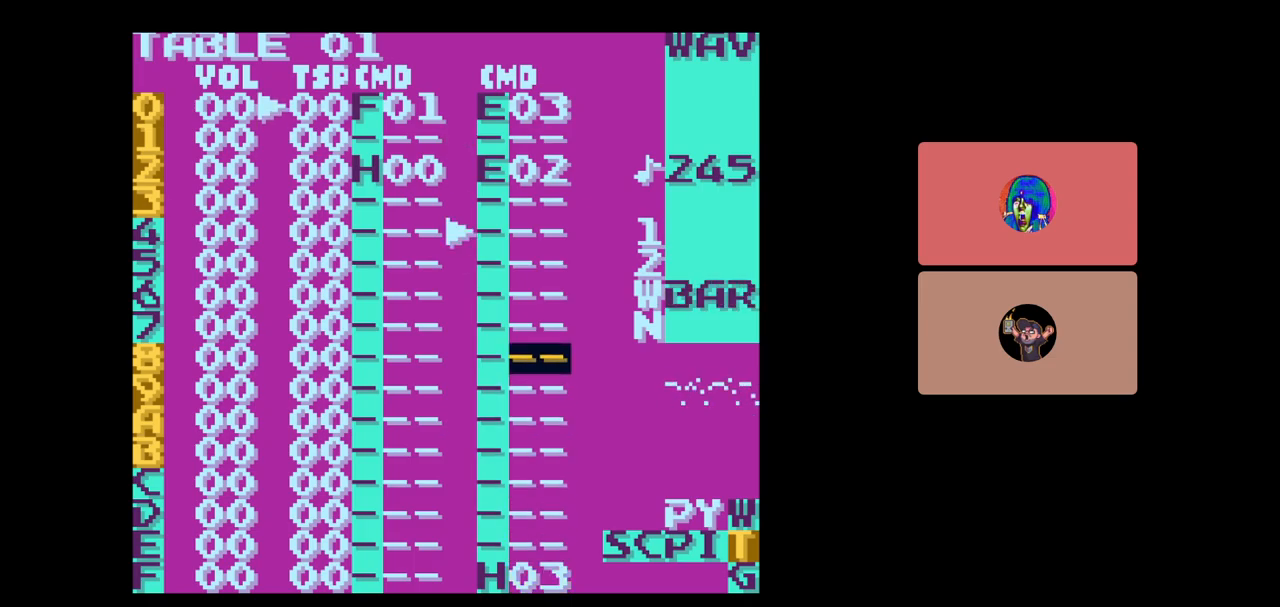
{"buttons": ["DPAD_UP"], "events": [[217, "DPAD_UP", "up"], [417, "DPAD_UP", "down"]]}
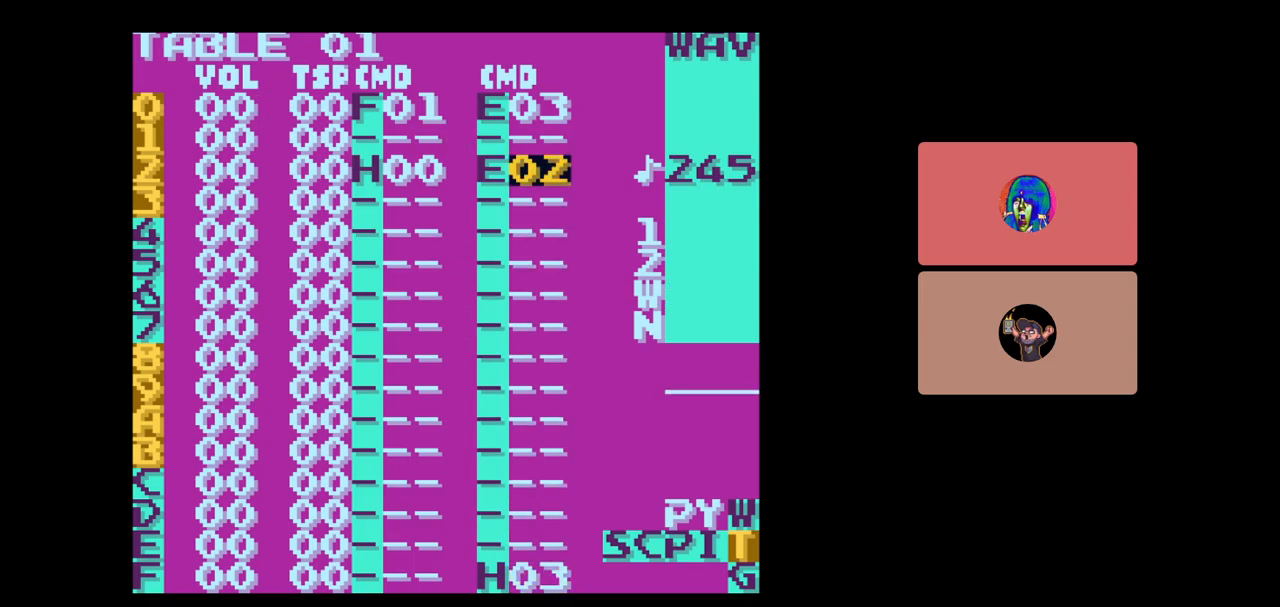
{"buttons": [], "events": [[17, "DPAD_UP", "up"], [283, "DPAD_LEFT", "down"], [350, "DPAD_LEFT", "up"]]}
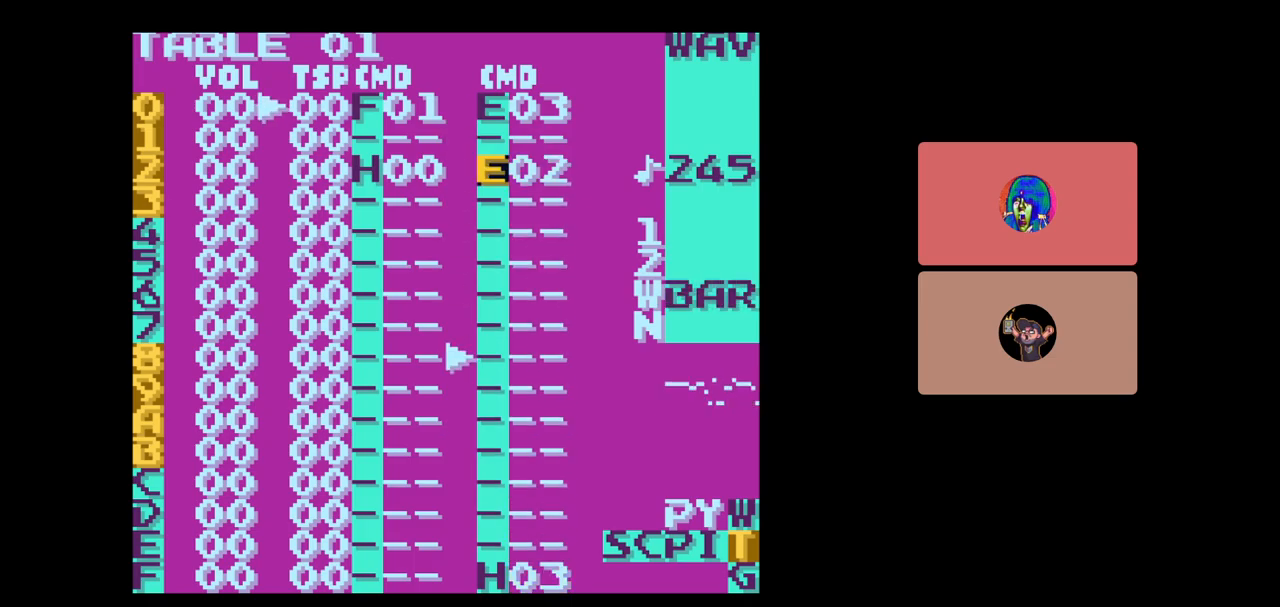
{"buttons": [], "events": []}
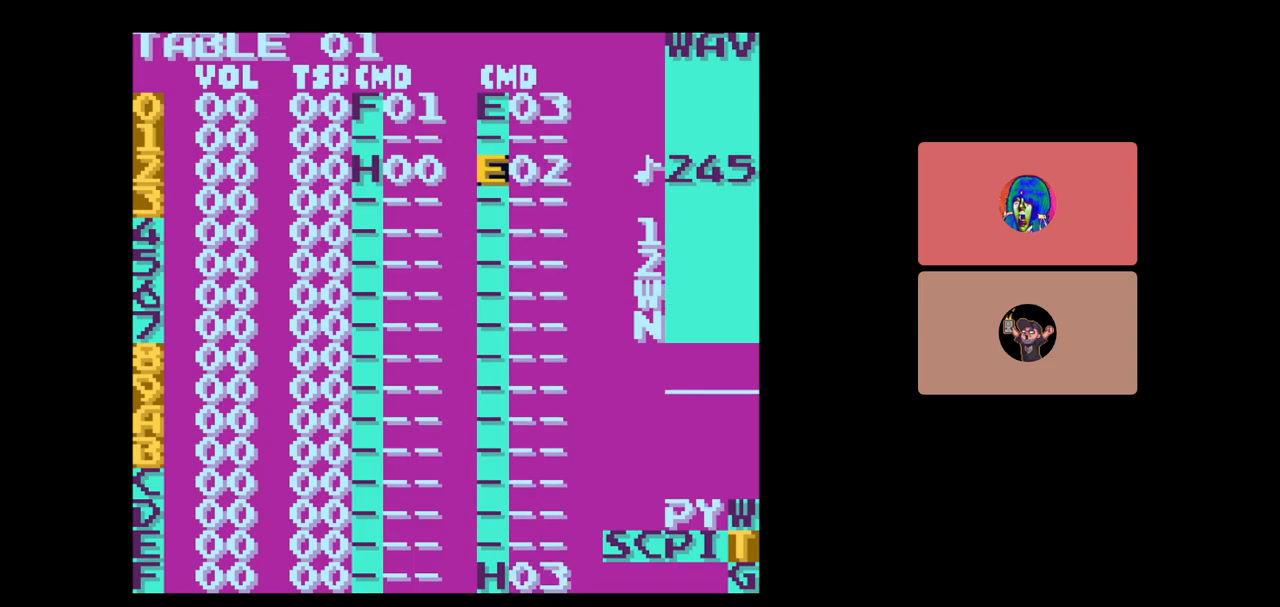
{"buttons": [], "events": []}
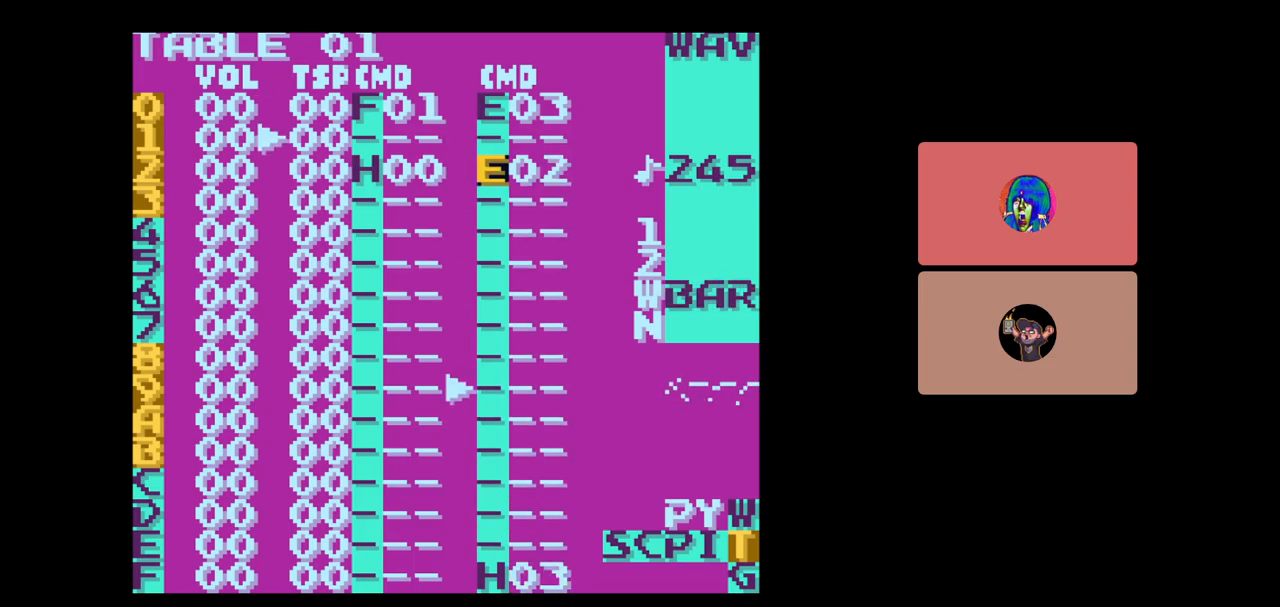
{"buttons": ["SELECT"], "events": [[217, "SELECT", "down"], [333, "DPAD_LEFT", "down"], [417, "DPAD_LEFT", "up"]]}
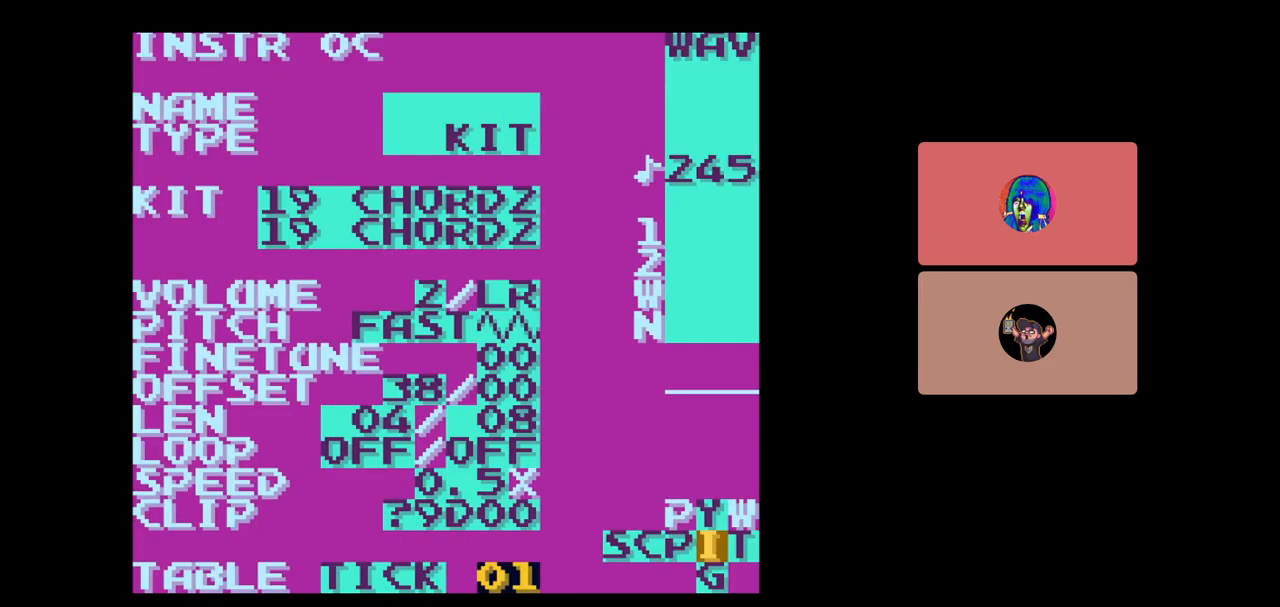
{"buttons": ["SELECT"], "events": [[150, "SELECT", "up"], [467, "SELECT", "down"]]}
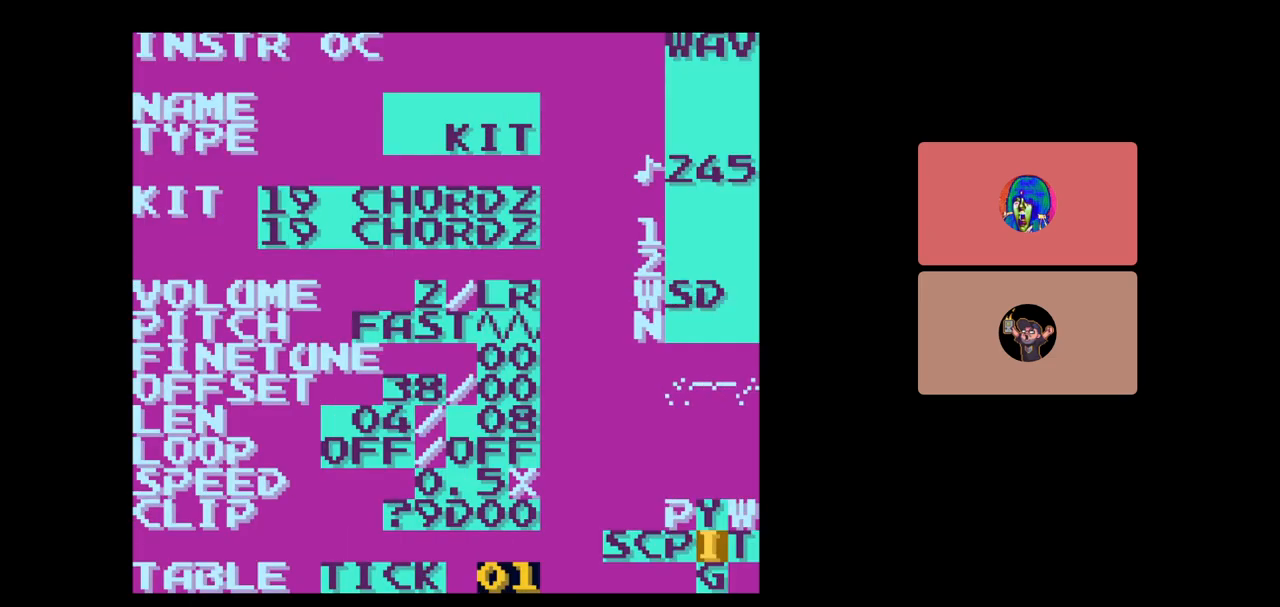
{"buttons": [], "events": [[50, "DPAD_LEFT", "down"], [133, "DPAD_LEFT", "up"], [317, "SELECT", "up"]]}
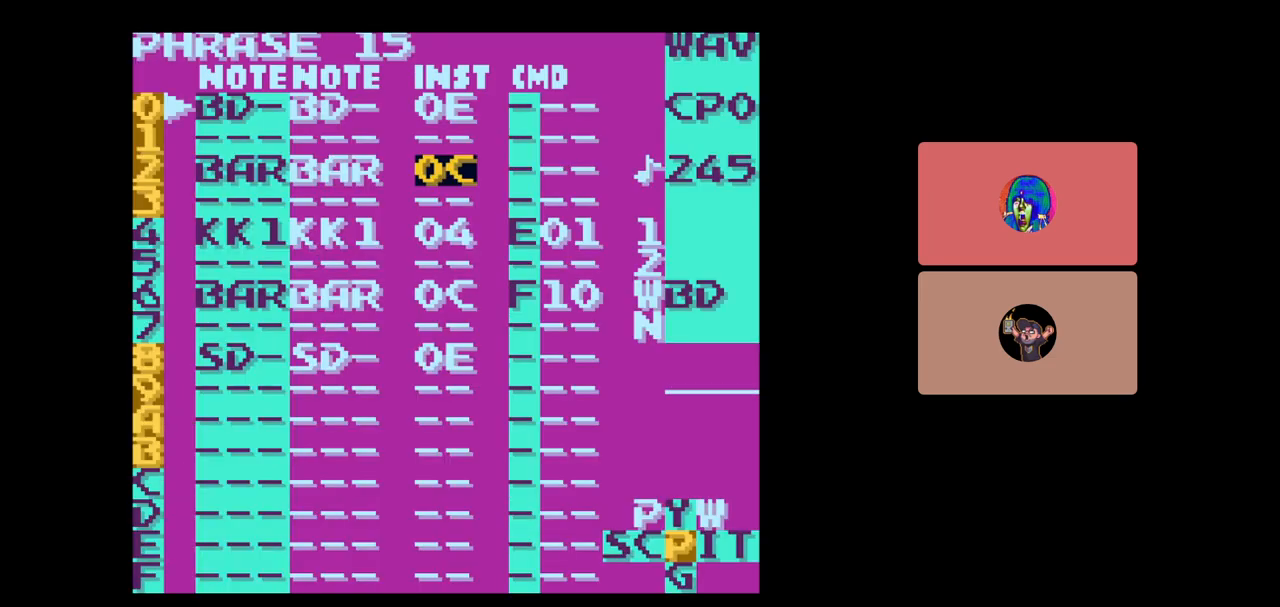
{"buttons": [], "events": []}
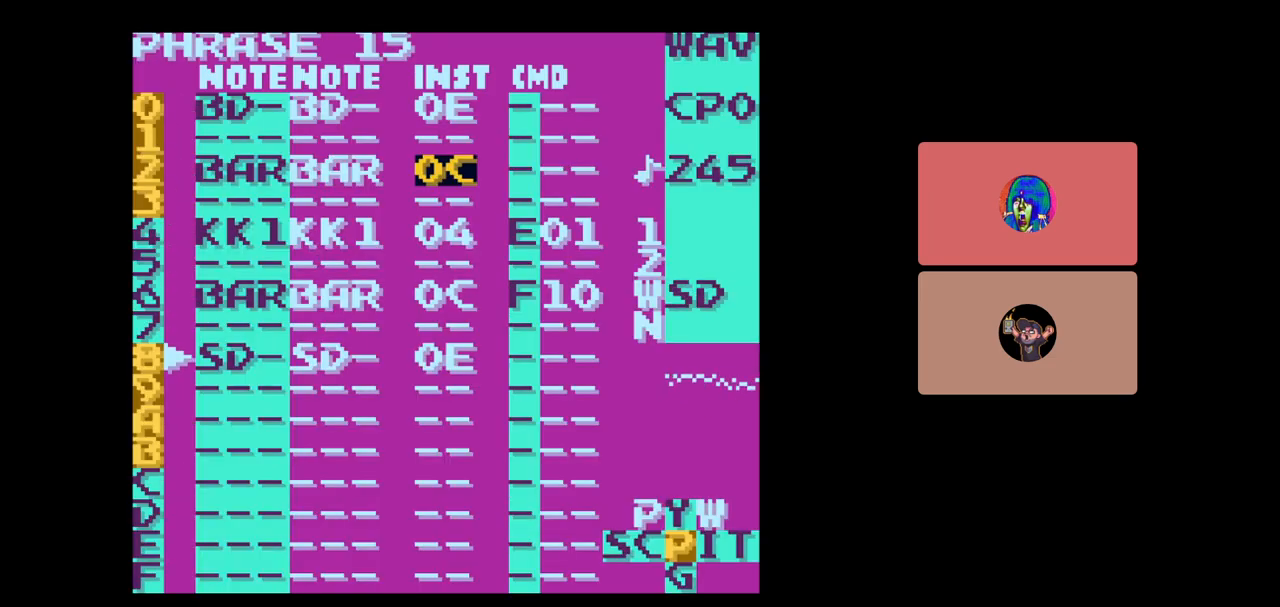
{"buttons": ["DPAD_DOWN"], "events": [[467, "DPAD_DOWN", "down"]]}
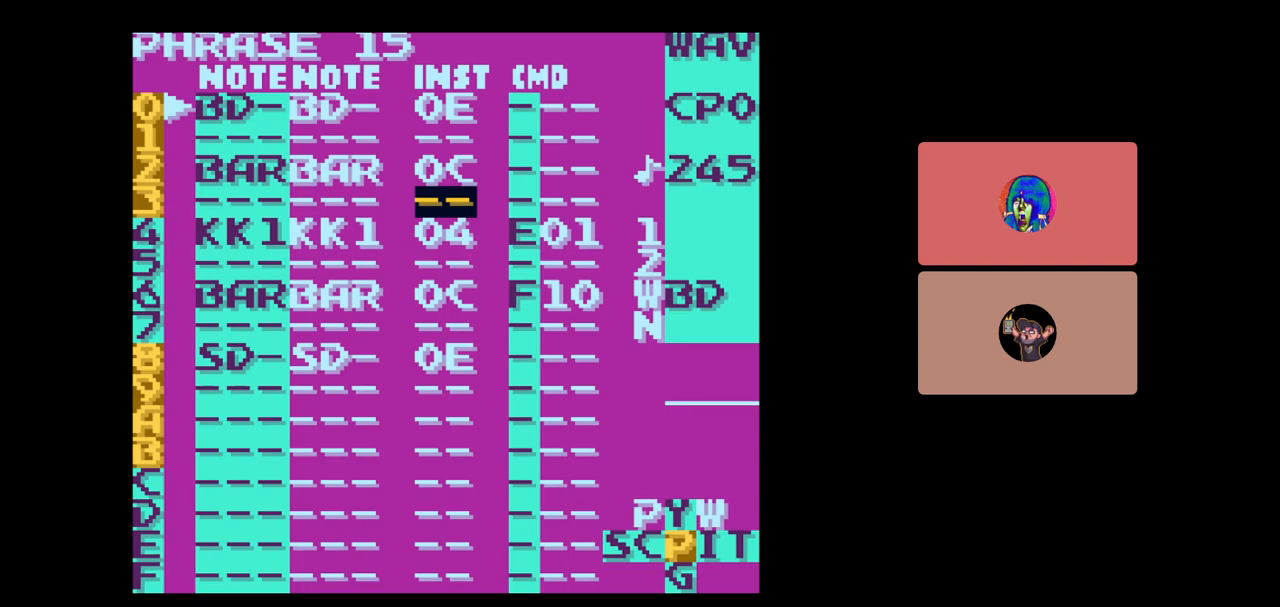
{"buttons": ["DPAD_UP"], "events": [[150, "DPAD_DOWN", "up"], [433, "DPAD_UP", "down"]]}
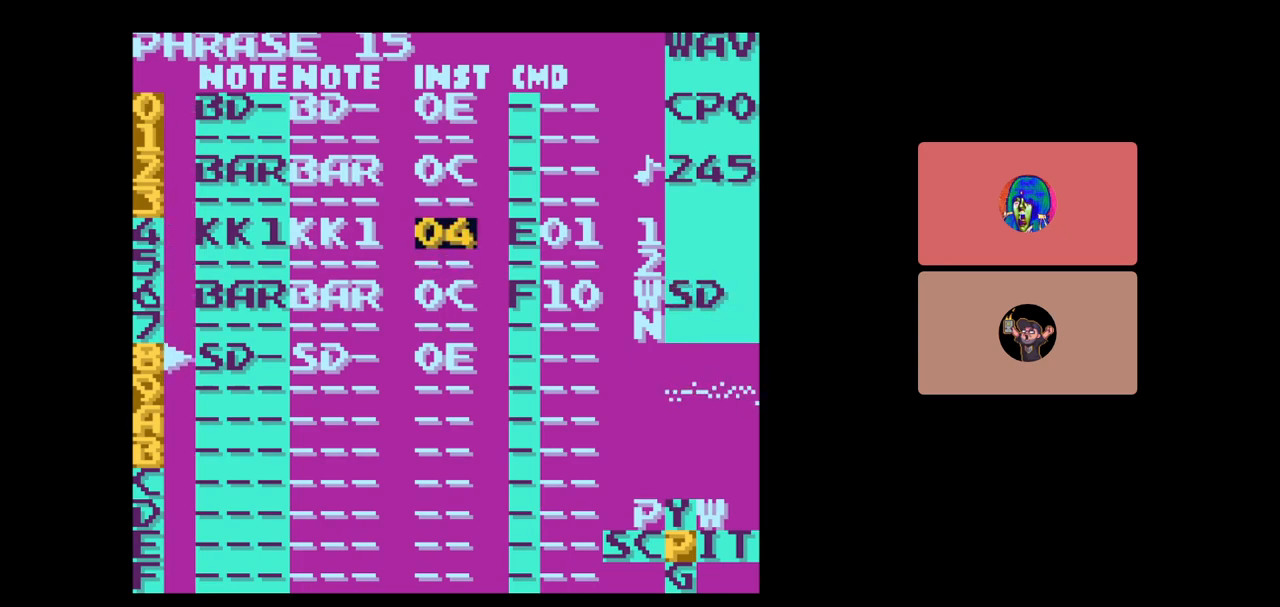
{"buttons": ["DPAD_UP"], "events": [[67, "DPAD_UP", "up"], [433, "DPAD_UP", "down"]]}
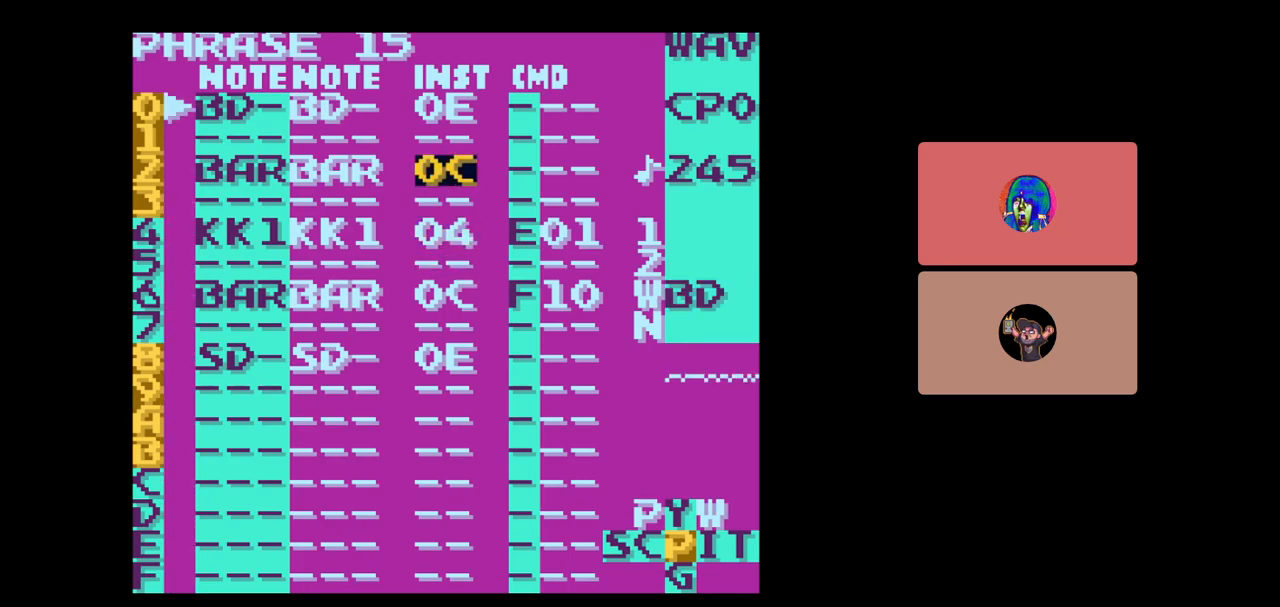
{"buttons": [], "events": [[67, "DPAD_UP", "up"]]}
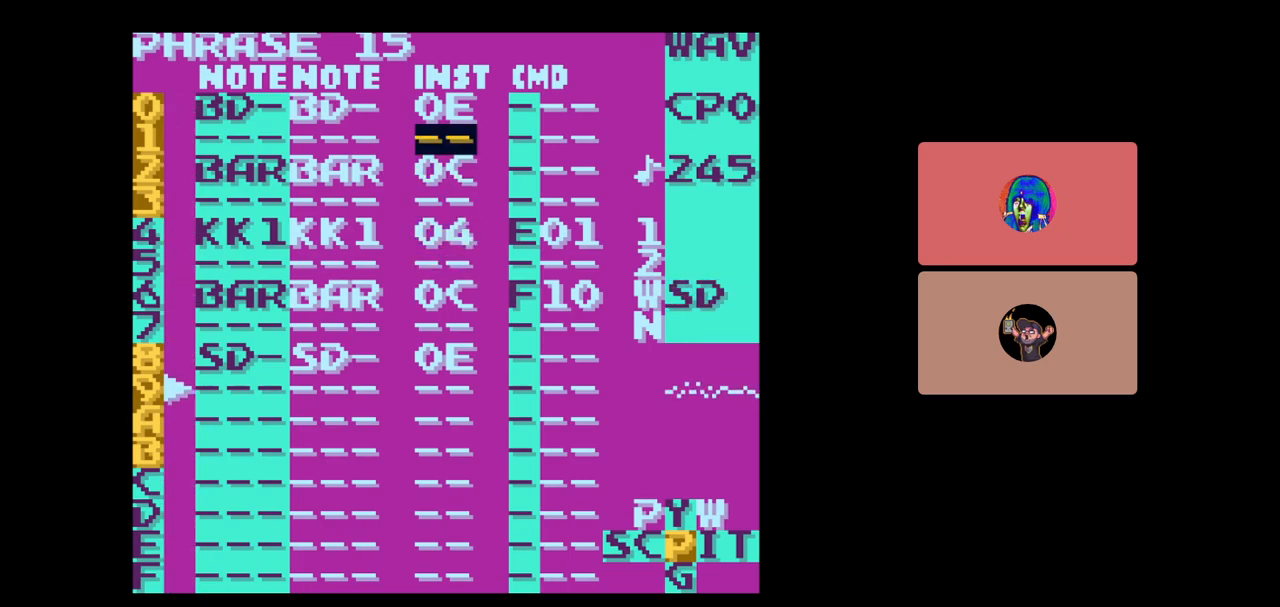
{"buttons": ["B"], "events": [[267, "B", "down"], [367, "DPAD_DOWN", "down"], [433, "DPAD_DOWN", "up"]]}
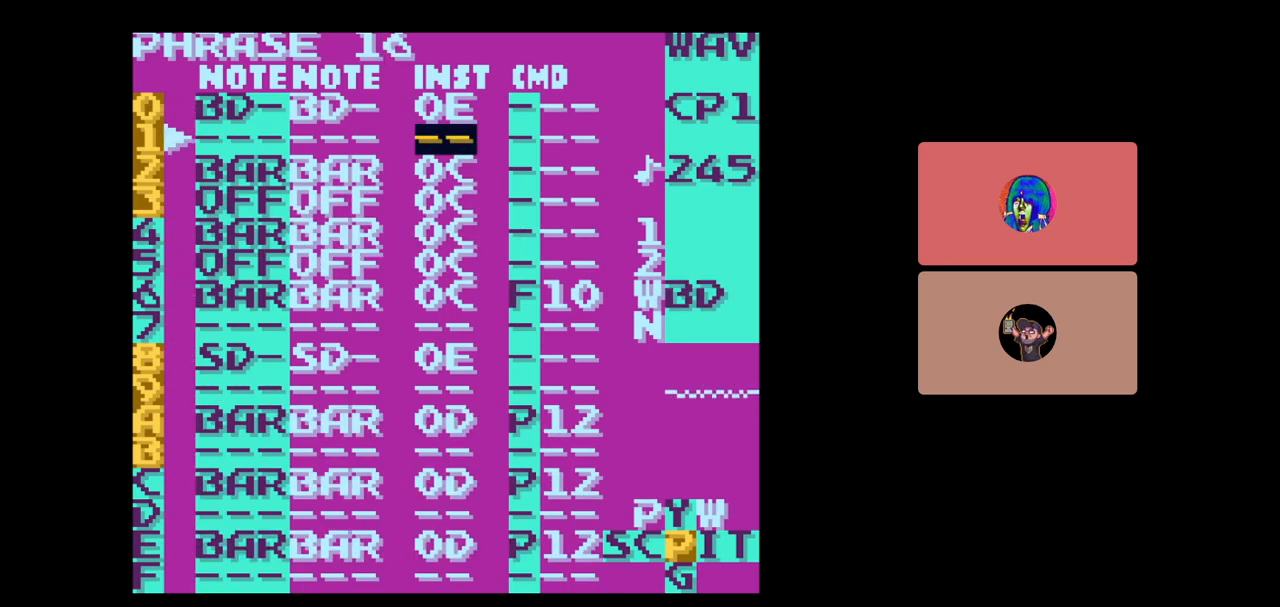
{"buttons": ["B"], "events": []}
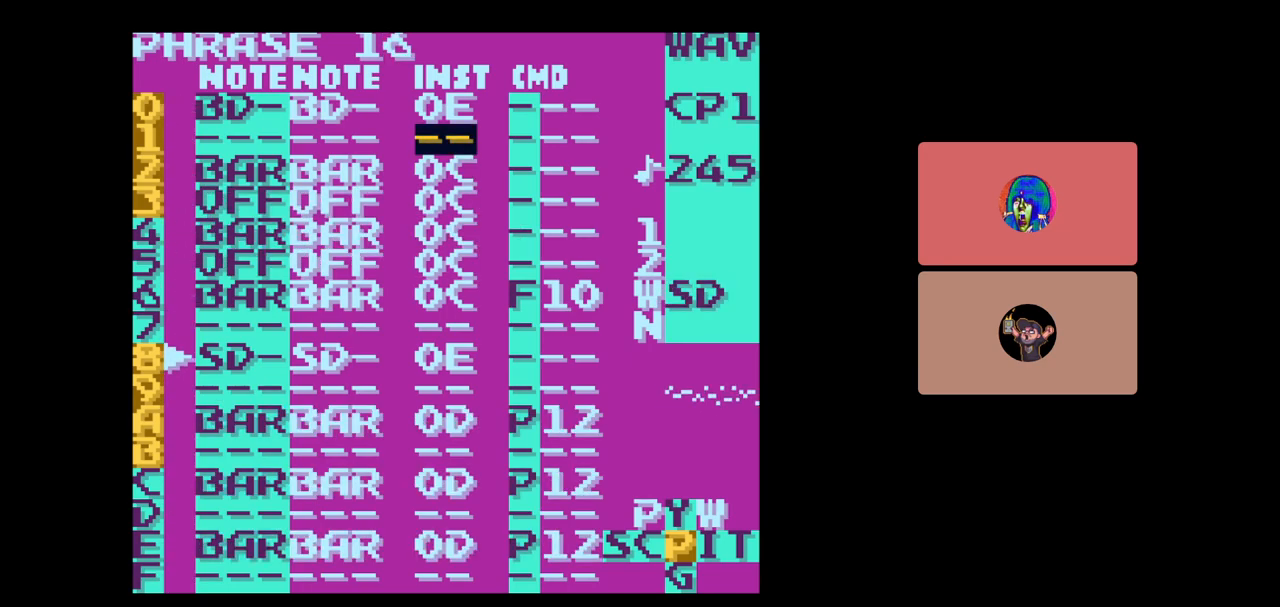
{"buttons": ["B"], "events": [[50, "DPAD_DOWN", "down"], [167, "DPAD_DOWN", "up"]]}
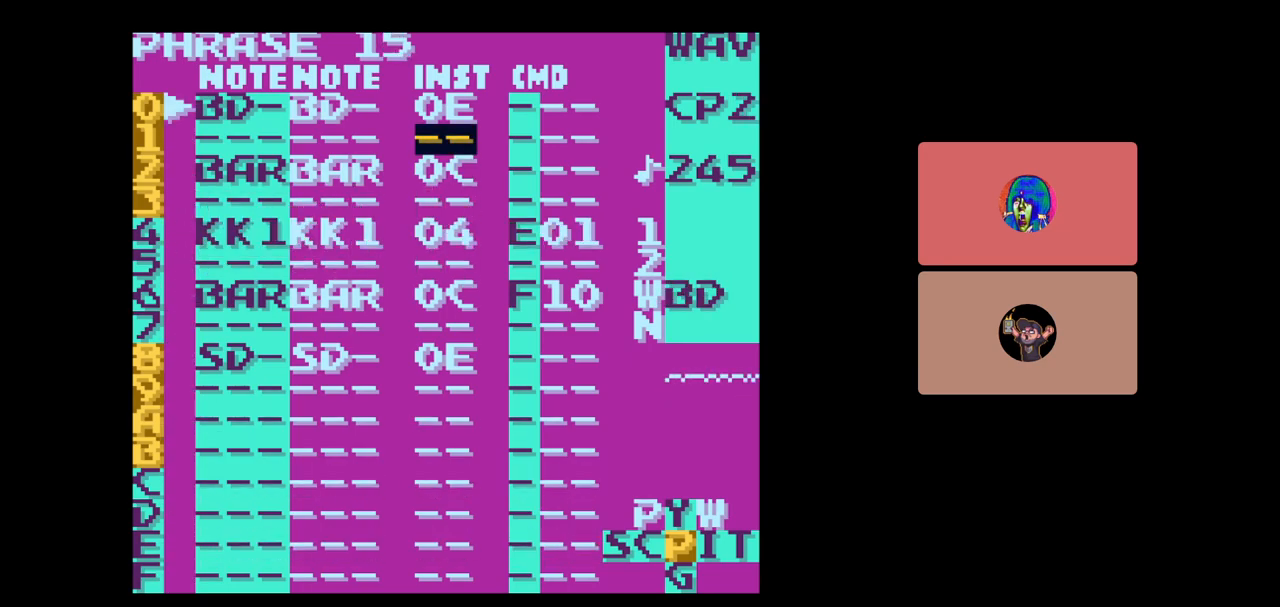
{"buttons": ["B"], "events": []}
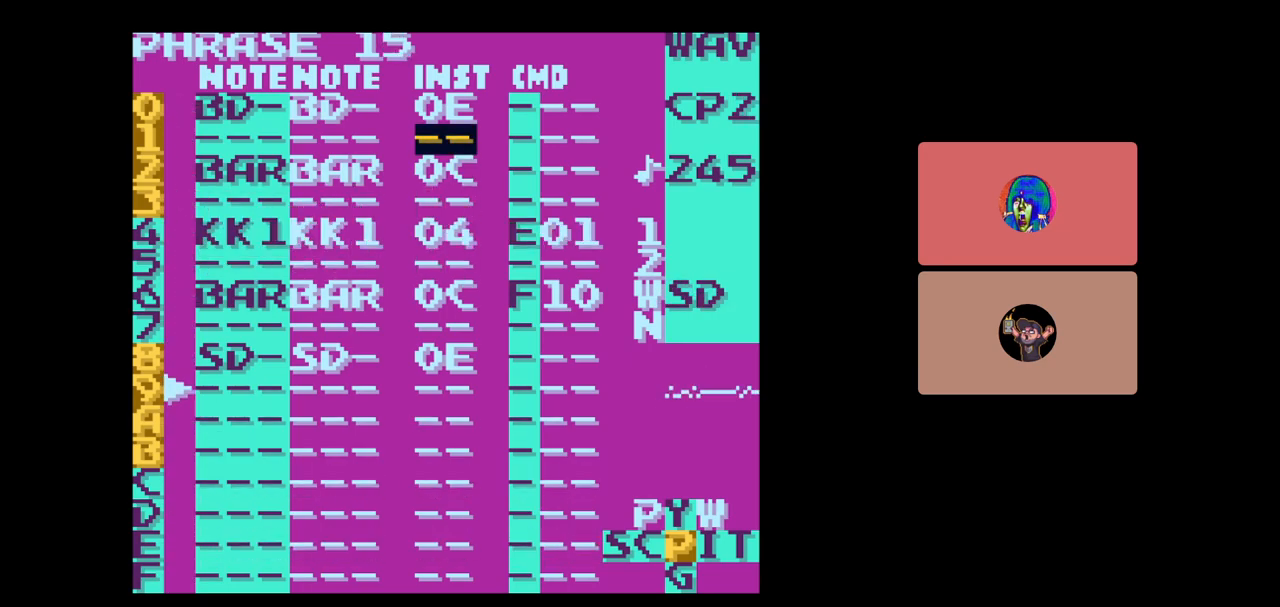
{"buttons": ["START"], "events": [[33, "DPAD_UP", "down"], [117, "DPAD_UP", "up"], [383, "B", "up"], [500, "START", "down"]]}
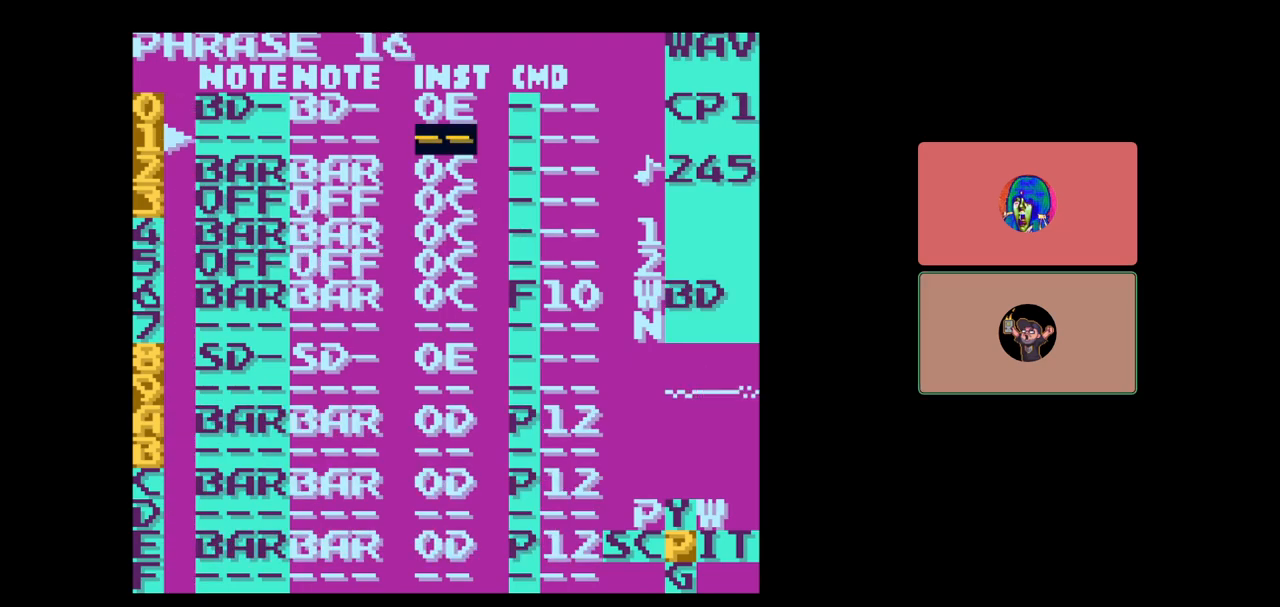
{"buttons": [], "events": [[200, "START", "up"], [367, "START", "down"], [467, "START", "up"]]}
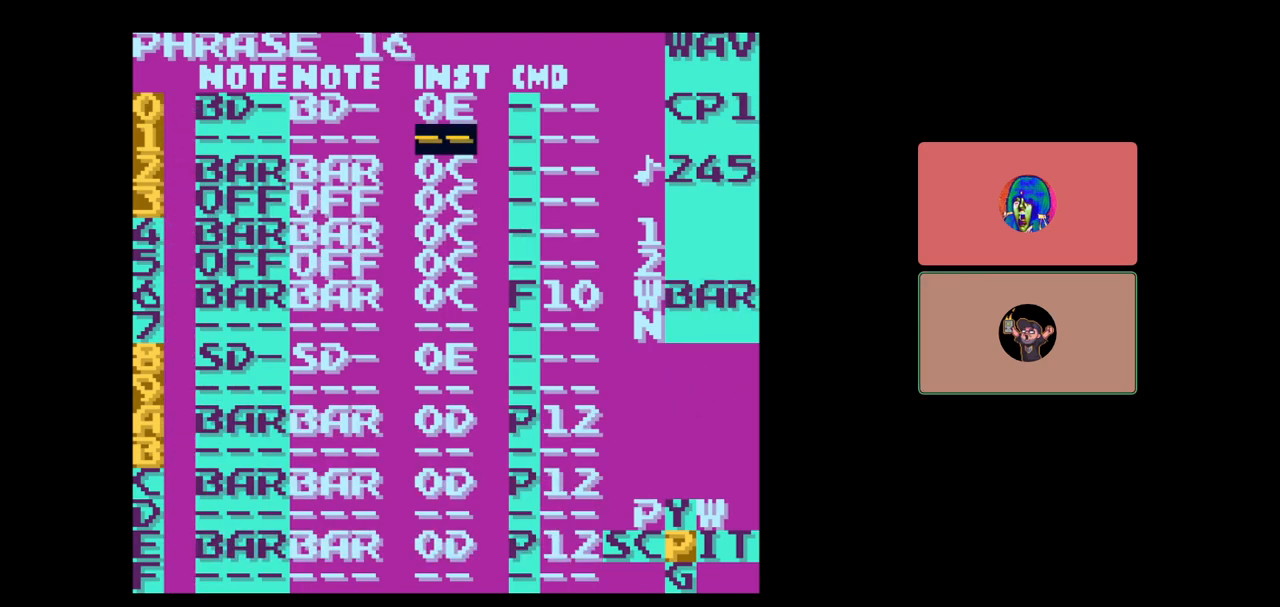
{"buttons": ["B"], "events": [[467, "B", "down"]]}
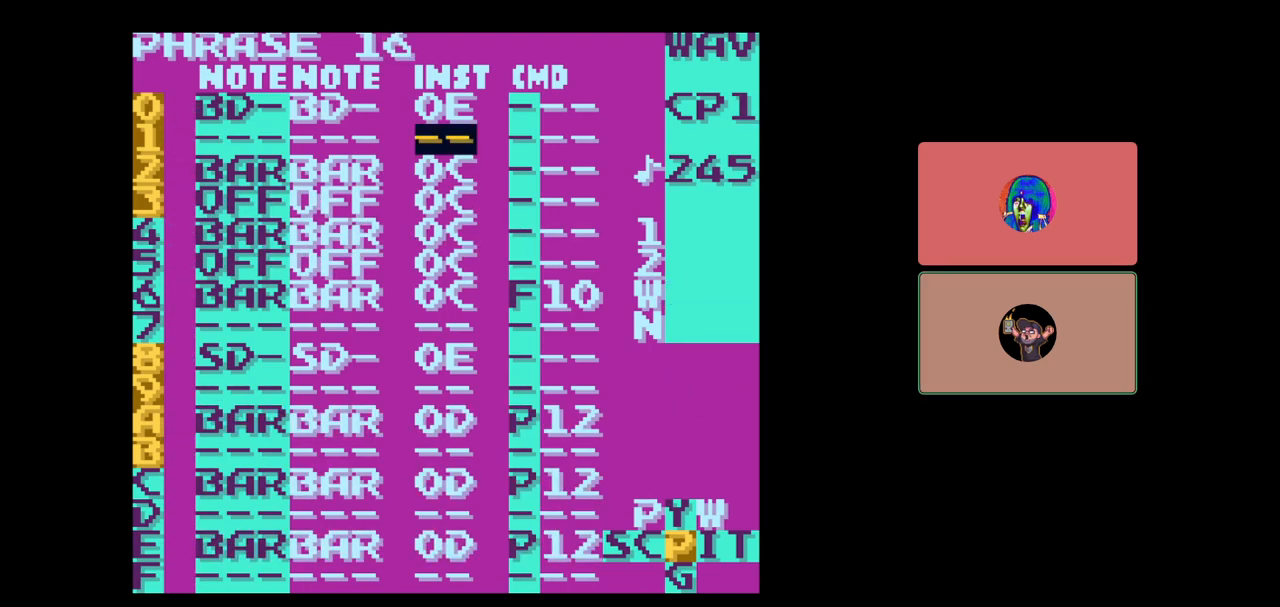
{"buttons": [], "events": [[67, "DPAD_UP", "down"], [150, "DPAD_UP", "up"], [267, "B", "up"]]}
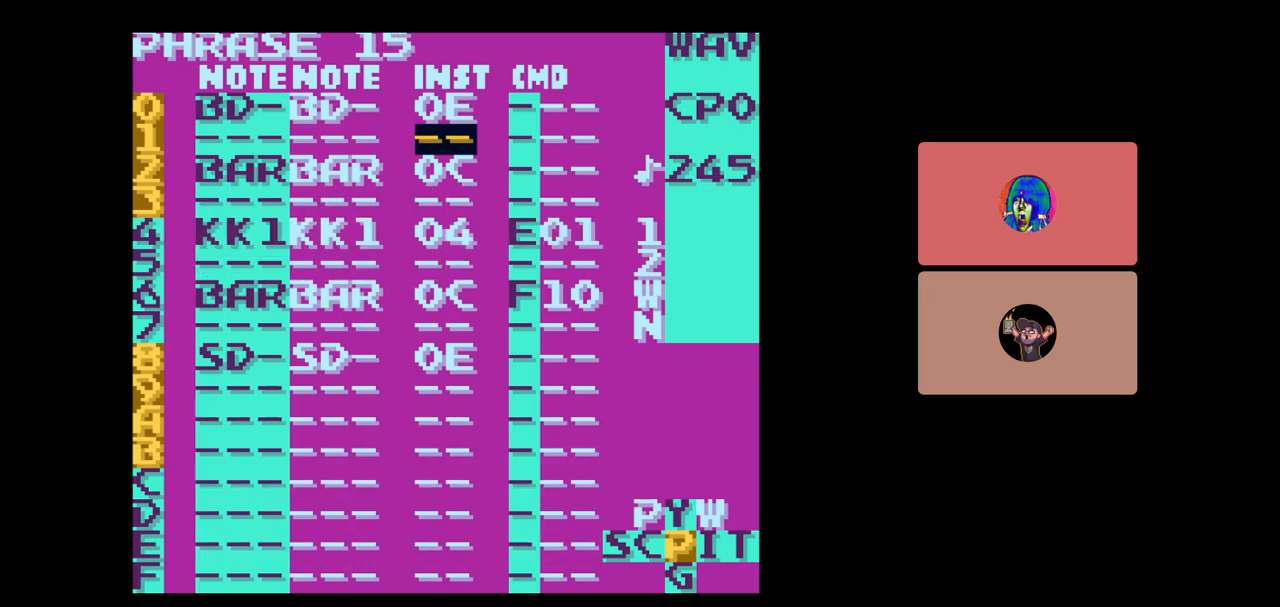
{"buttons": ["SELECT"], "events": [[300, "SELECT", "down"], [367, "DPAD_LEFT", "down"], [433, "DPAD_LEFT", "up"]]}